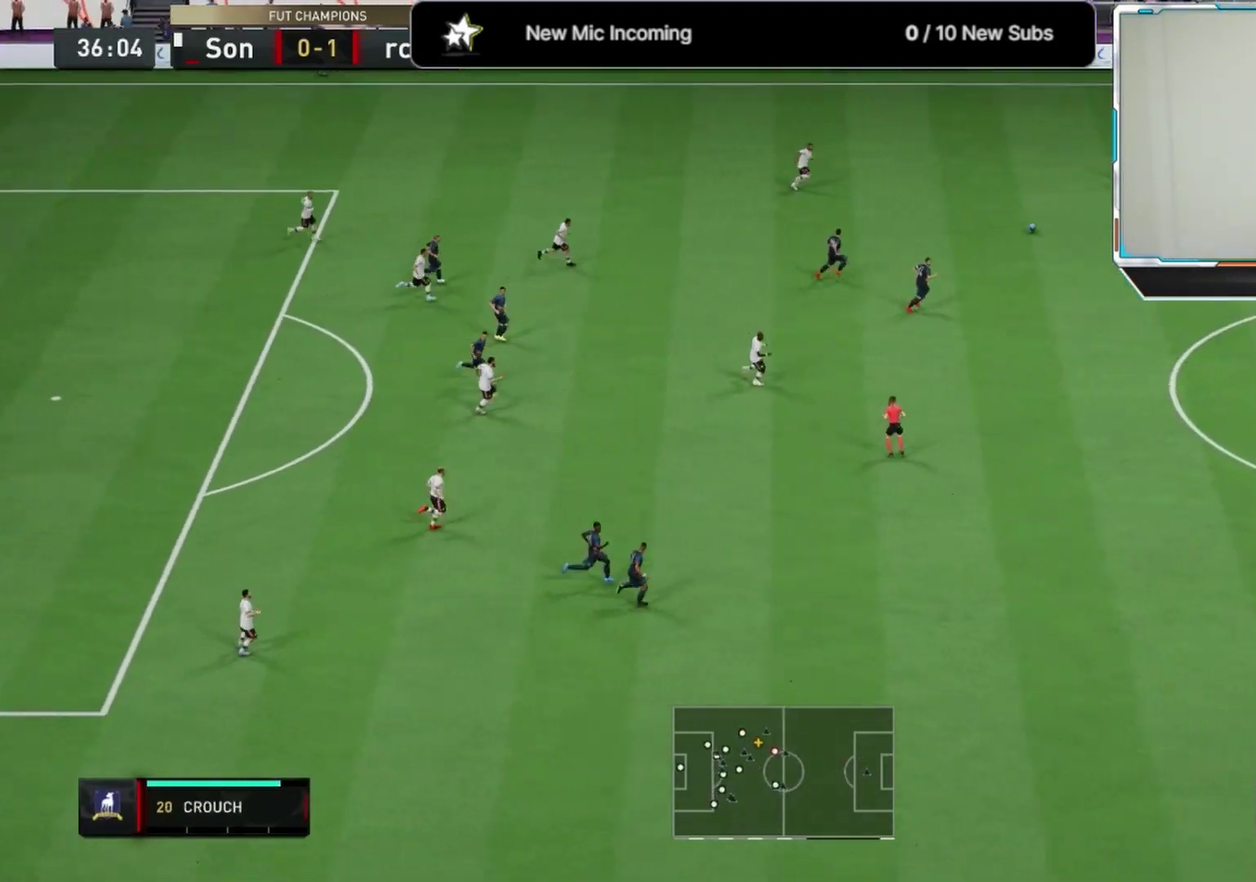
Gameplay with a controller (PlayStation layout); each line is a JSON object with the inputs held at the frame after it (dt_ms = milliseconds from this image to that frame). "events" lists button and stick changes between this image and that frame as [ms after this image, input, new state], when the widget could be followed in between.
{"dt_ms": 583, "buttons": [], "left_stick": "down", "right_stick": "center", "events": [[333, "L1", "down"], [458, "L1", "up"]]}
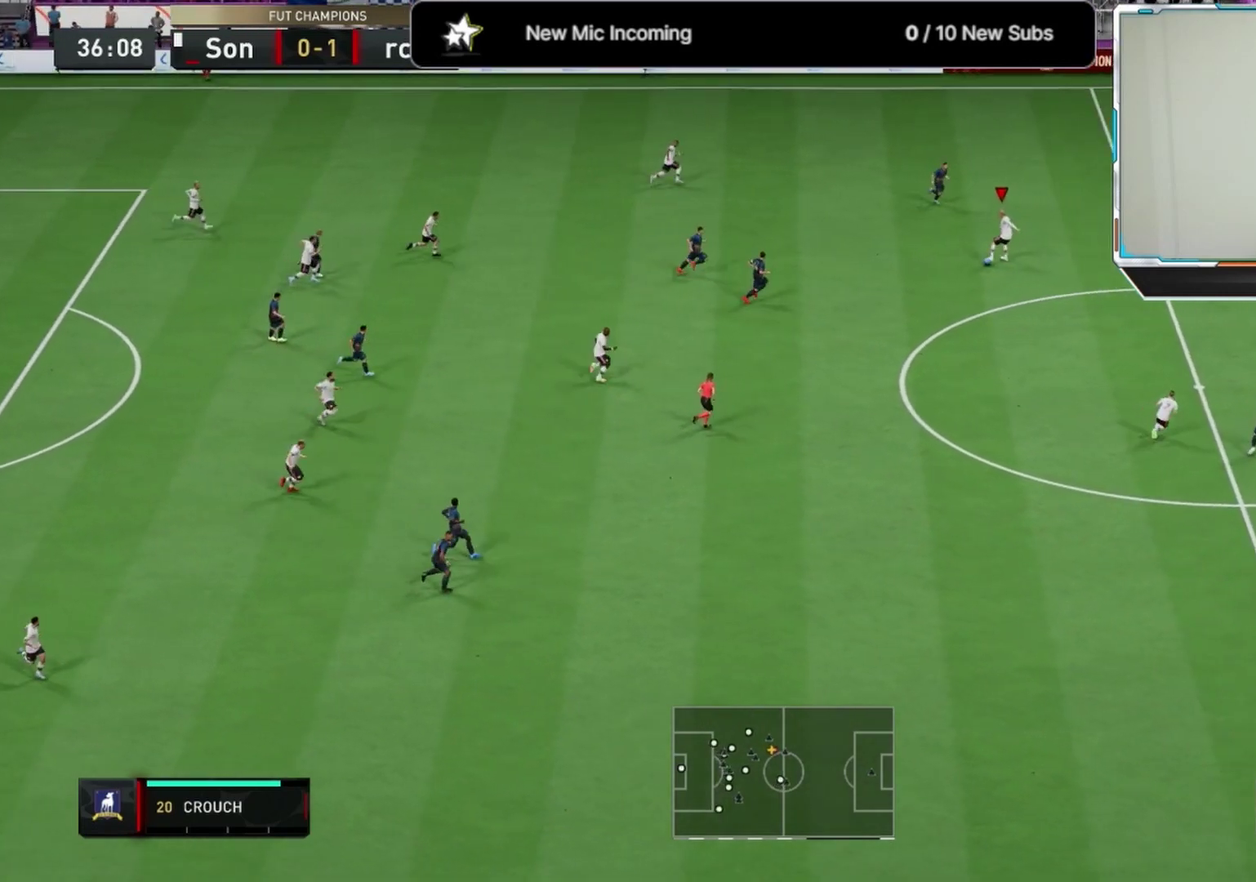
{"dt_ms": 500, "buttons": [], "left_stick": "down", "right_stick": "center", "events": []}
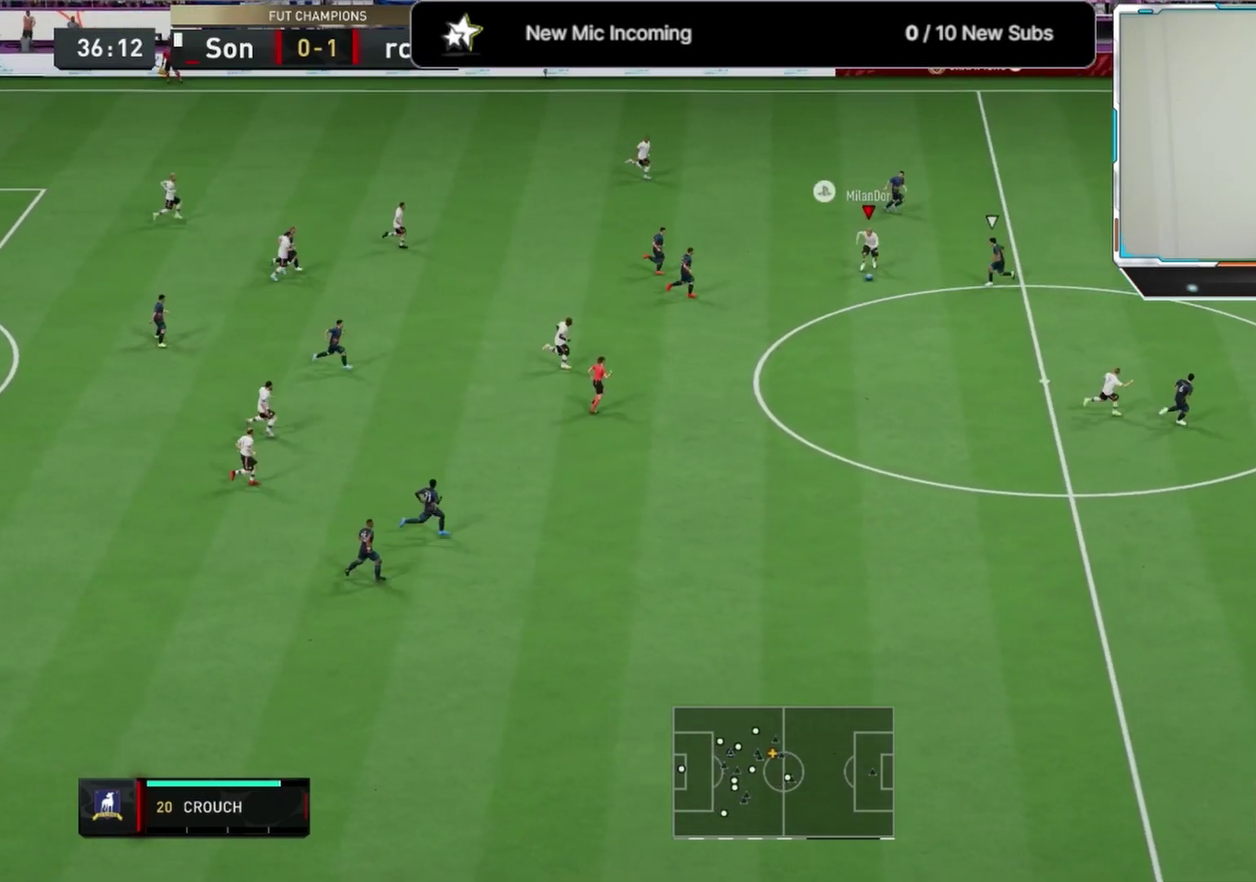
{"dt_ms": 500, "buttons": ["R2"], "left_stick": "right", "right_stick": "center", "events": [[83, "TRIANGLE", "down"], [125, "left_stick", "down-right"], [208, "left_stick", "right"], [250, "TRIANGLE", "up"], [333, "R2", "down"]]}
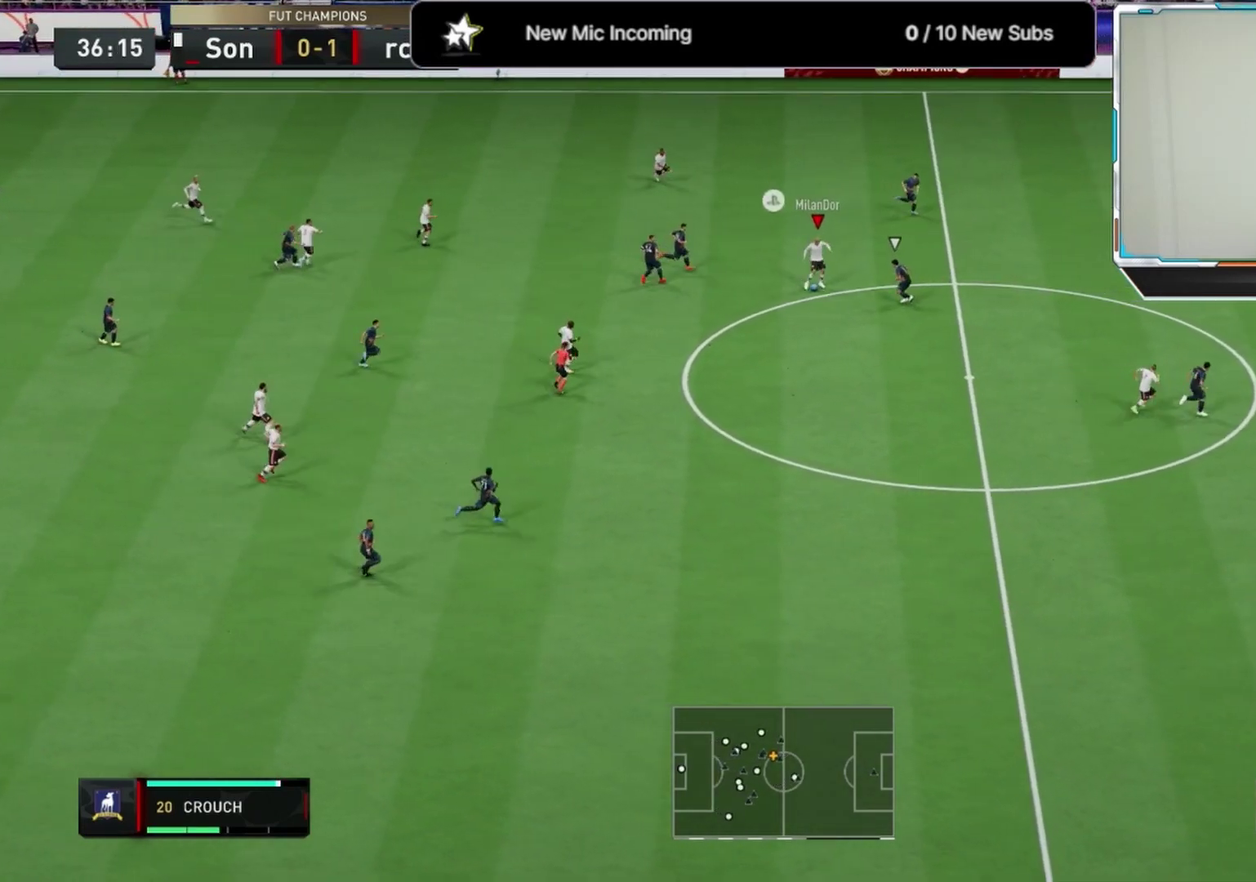
{"dt_ms": 333, "buttons": ["R2"], "left_stick": "up-right", "right_stick": "center", "events": [[250, "left_stick", "up-right"]]}
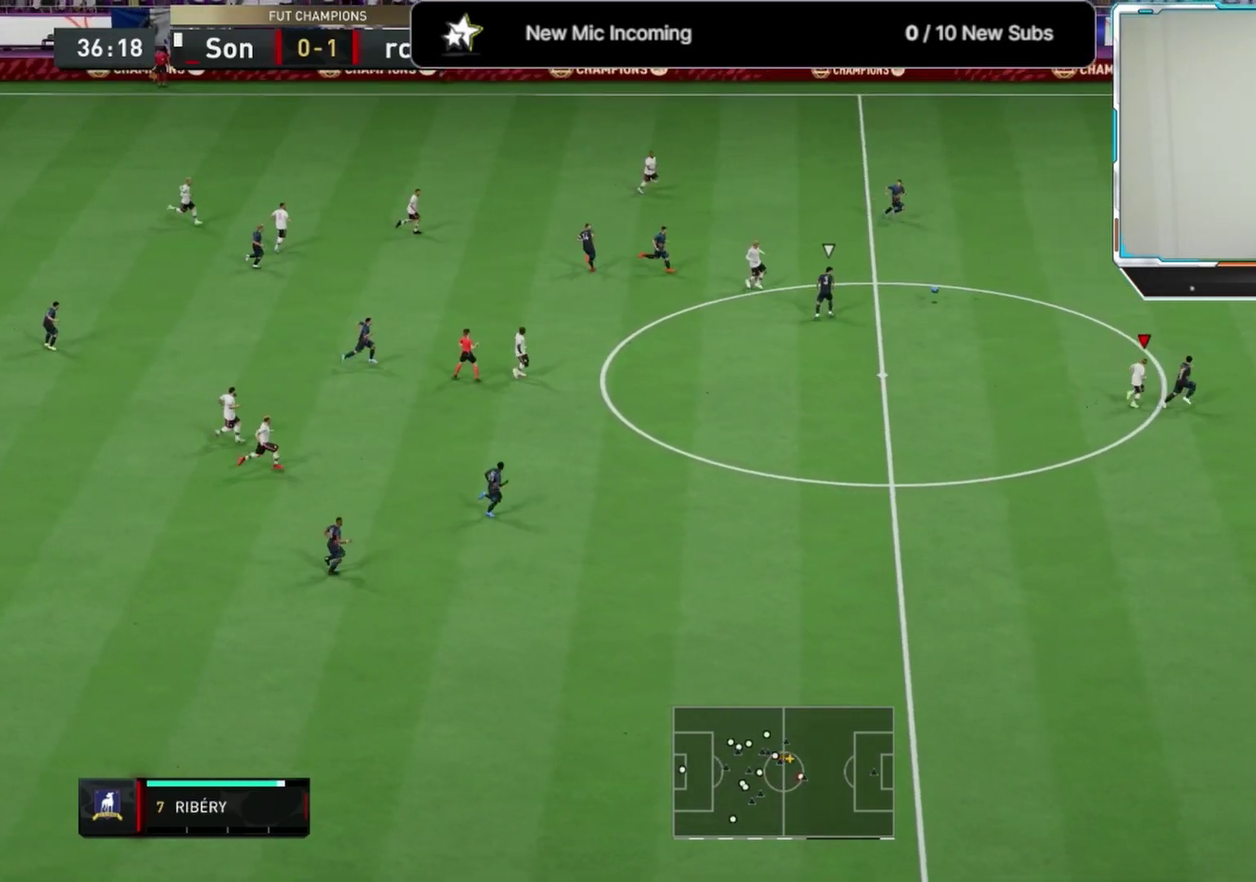
{"dt_ms": 667, "buttons": ["R2", "L3"], "left_stick": "up-right", "right_stick": "center"}
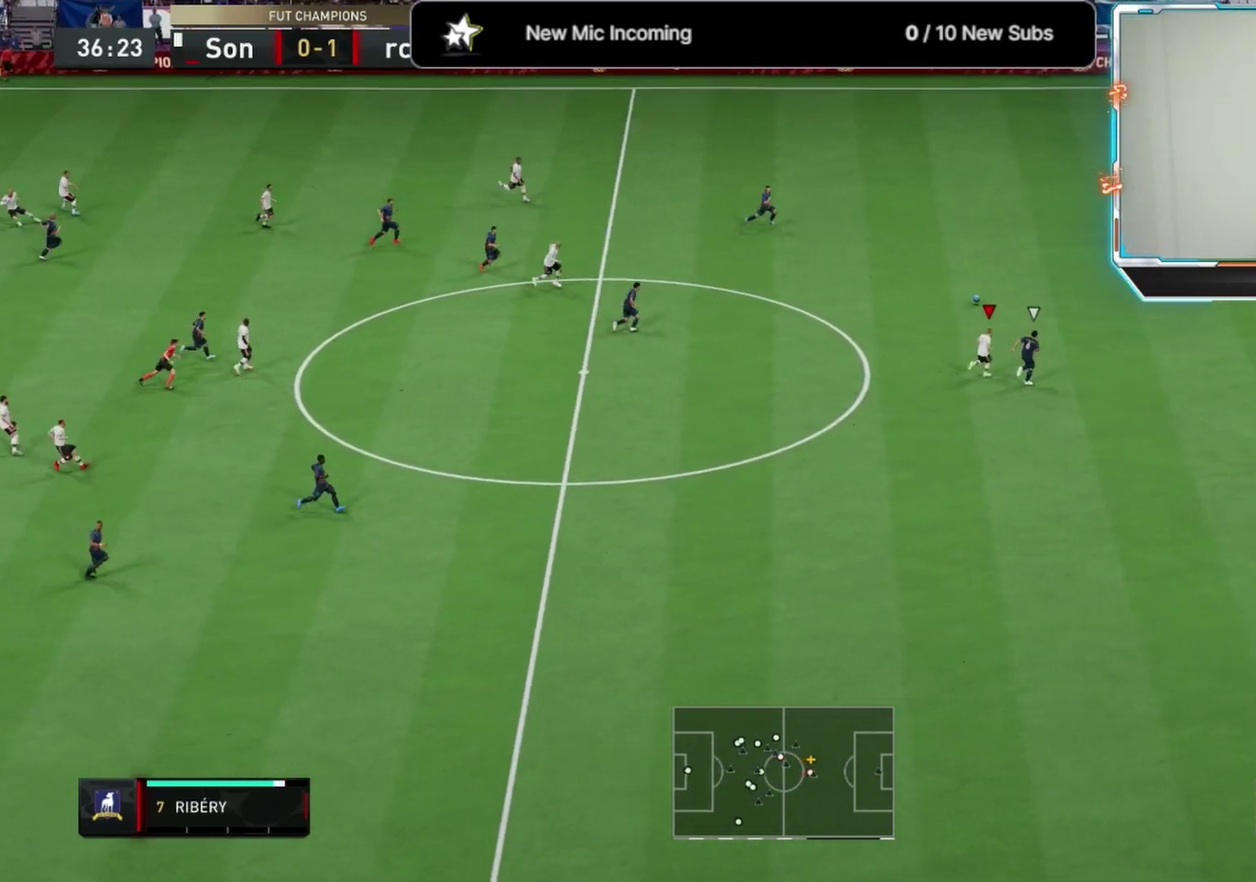
{"dt_ms": 500, "buttons": ["R2", "L3"], "left_stick": "up-right", "right_stick": "center", "events": []}
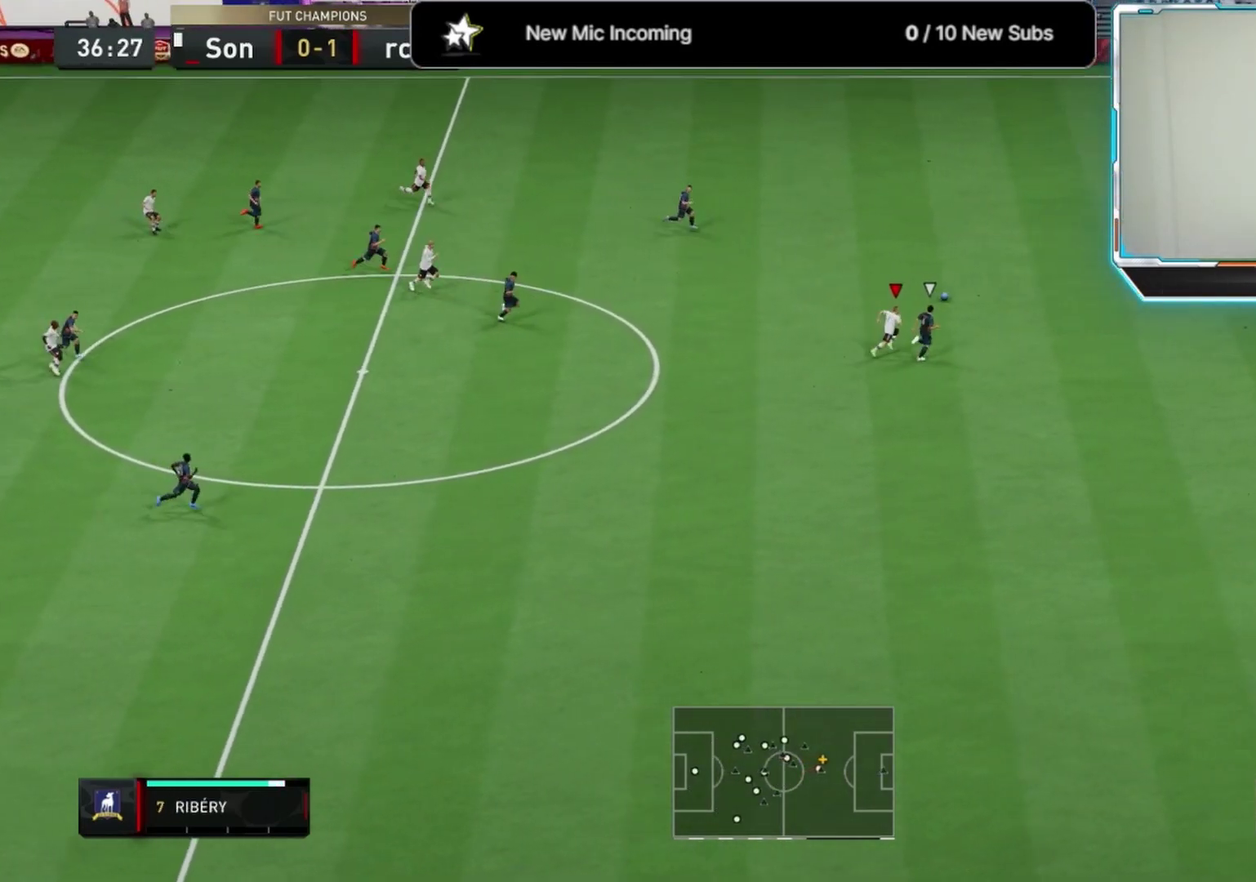
{"dt_ms": 500, "buttons": ["R2", "L3"], "left_stick": "up-right", "right_stick": "center", "events": []}
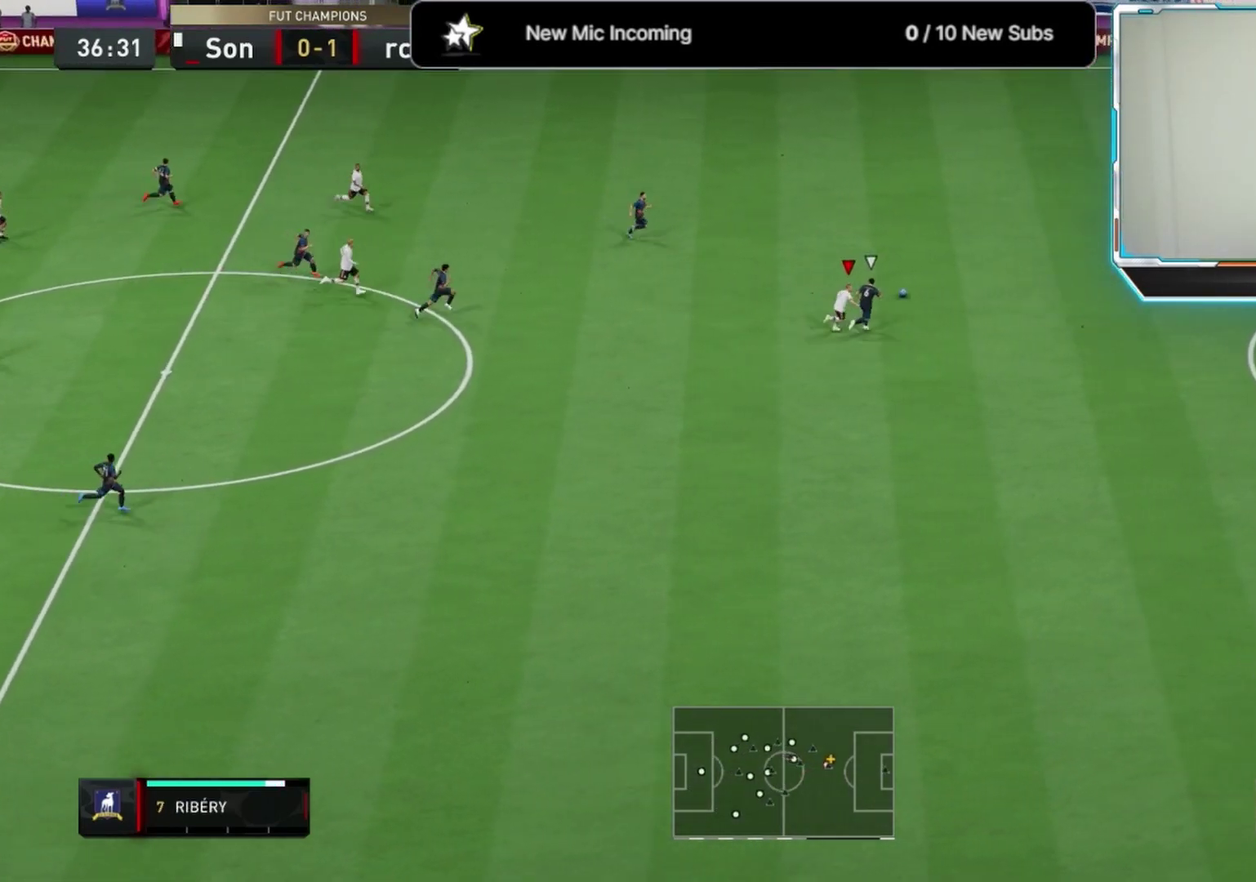
{"dt_ms": 708, "buttons": ["R2", "L3"], "left_stick": "up-right", "right_stick": "center", "events": []}
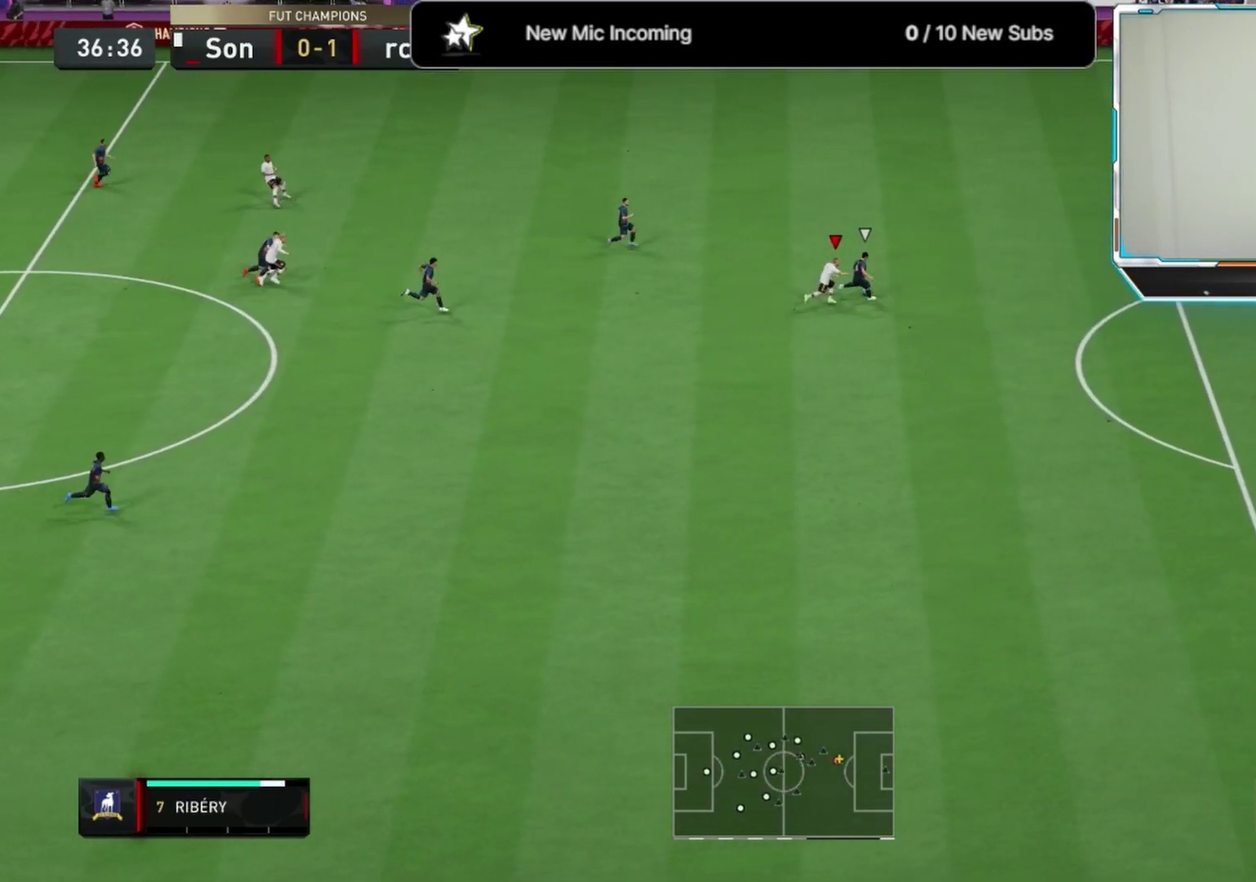
{"dt_ms": 292, "buttons": ["R2", "L3"], "left_stick": "up-right", "right_stick": "center", "events": []}
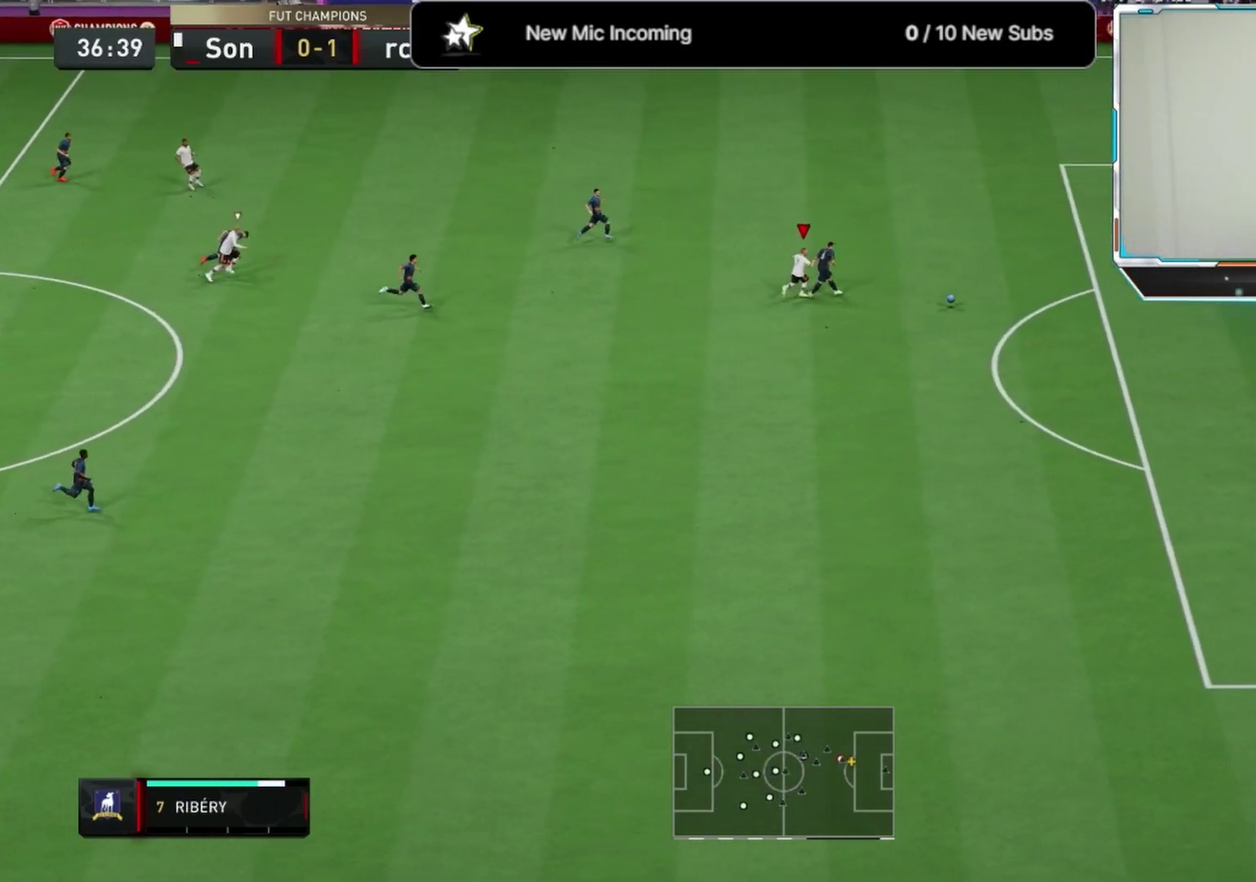
{"dt_ms": 500, "buttons": ["R2"], "left_stick": "down-right", "right_stick": "center"}
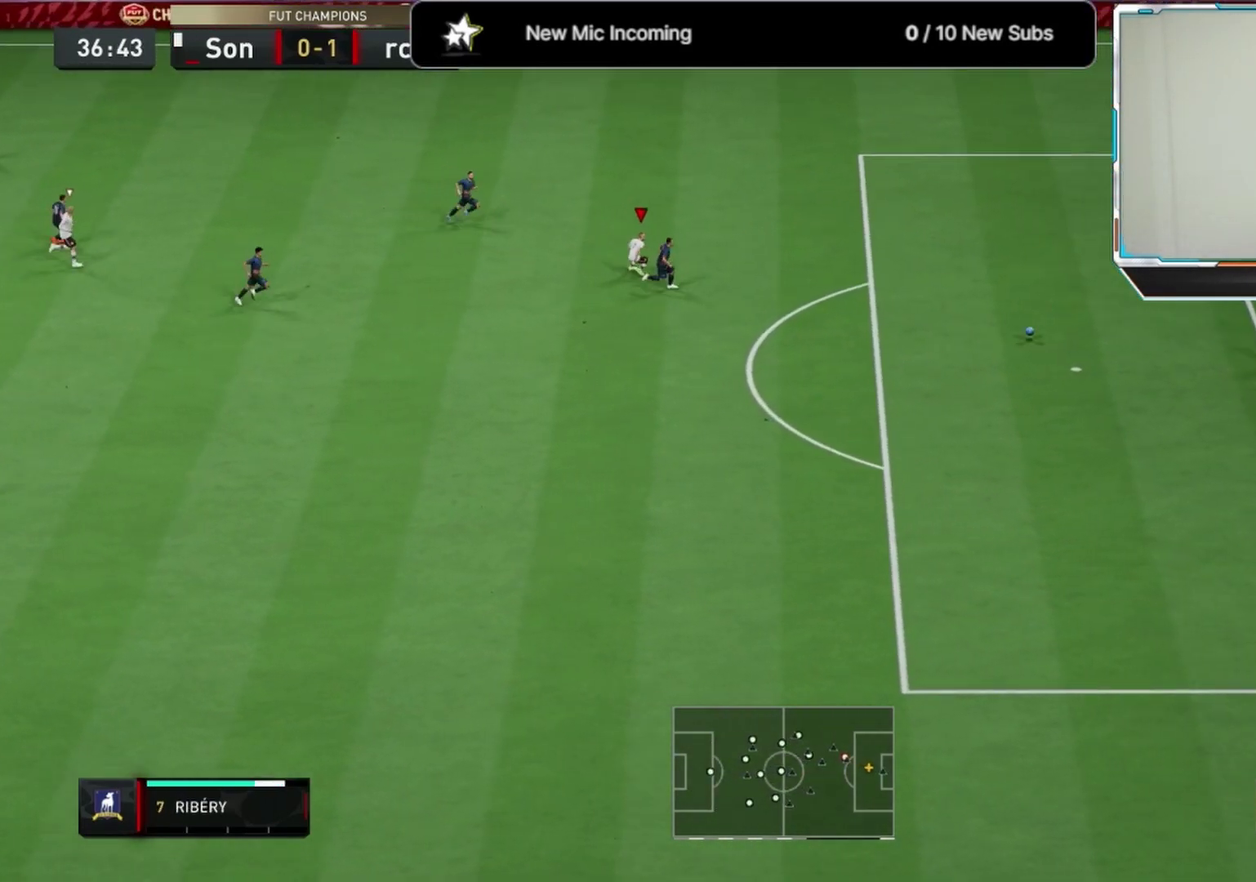
{"dt_ms": 625, "buttons": ["R2", "L3"], "left_stick": "down", "right_stick": "center"}
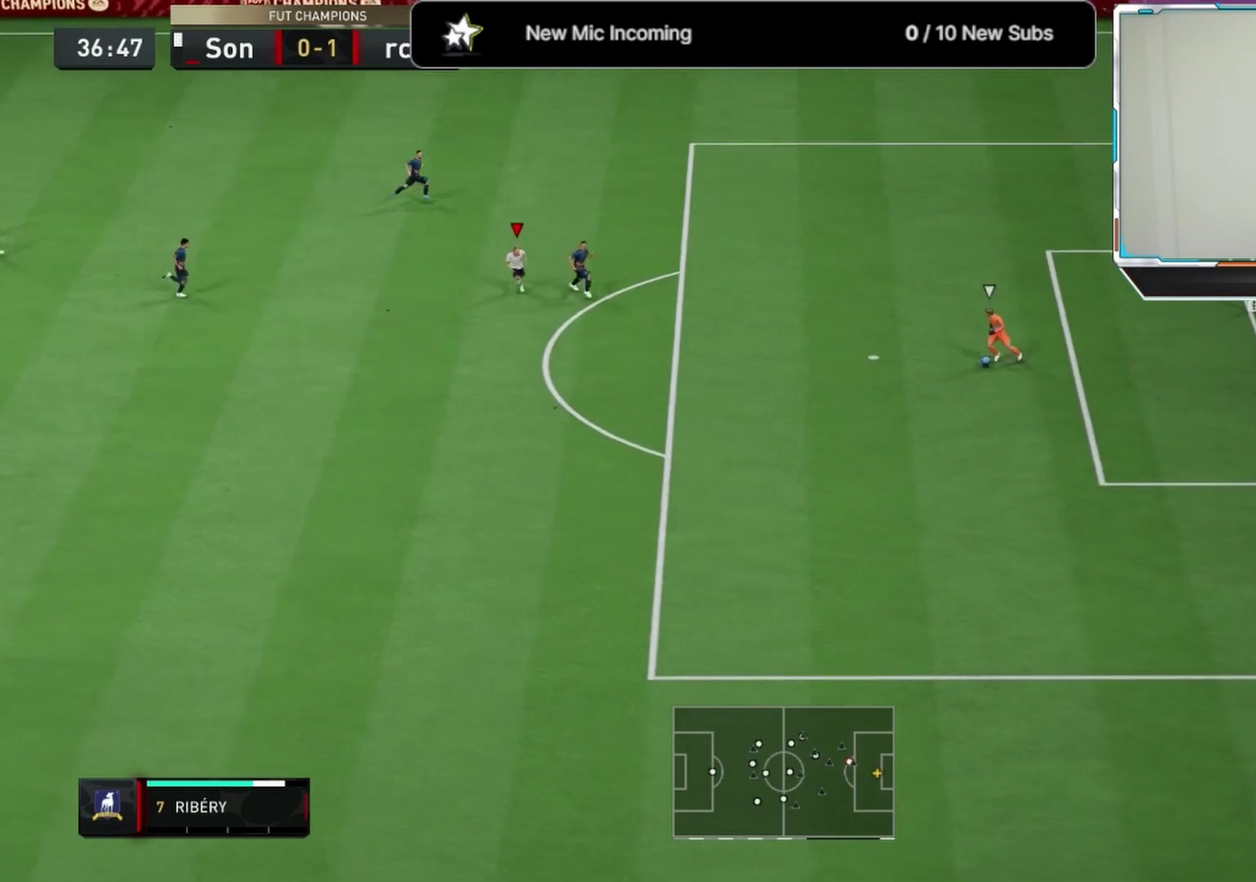
{"dt_ms": 375, "buttons": ["R2", "L3"], "left_stick": "down", "right_stick": "center", "events": []}
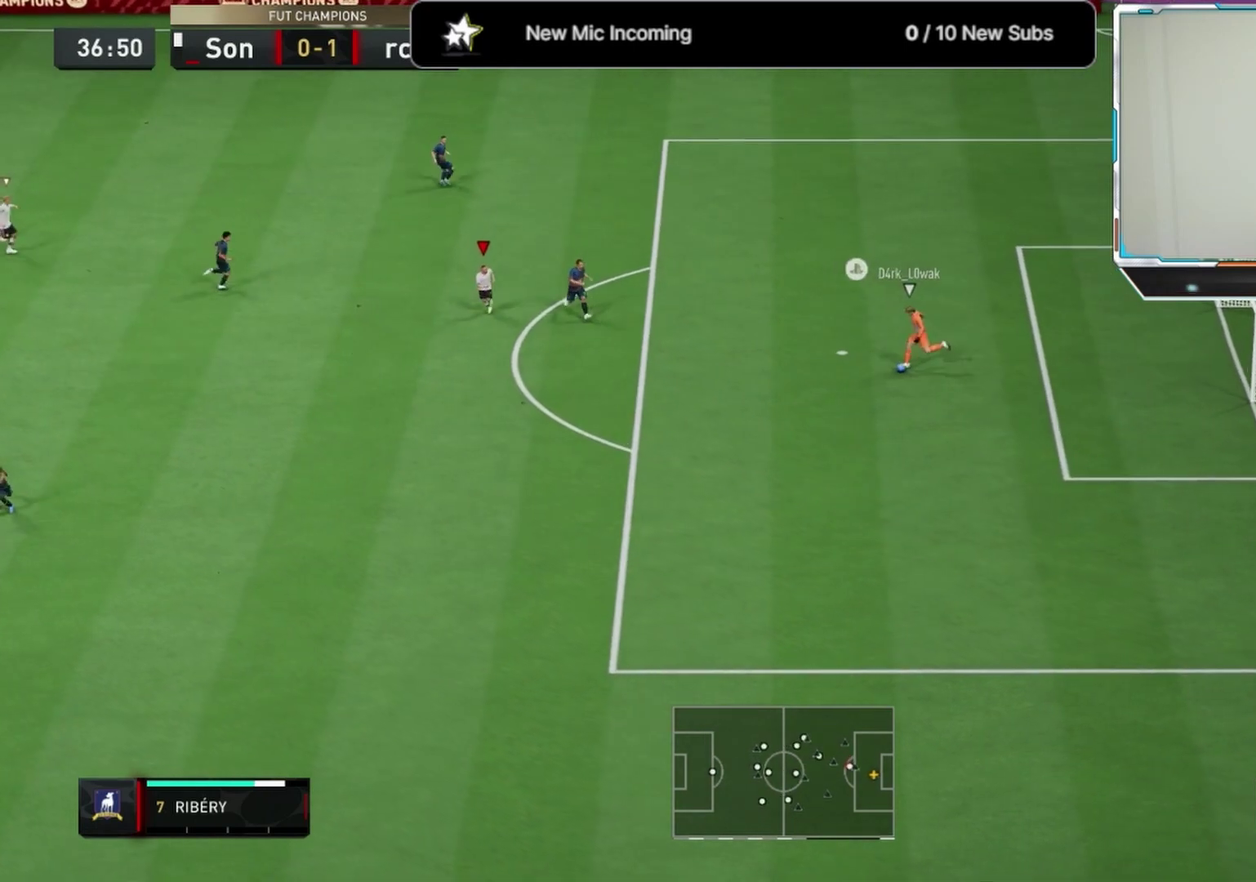
{"dt_ms": 333, "buttons": ["R2", "L3"], "left_stick": "down", "right_stick": "center", "events": []}
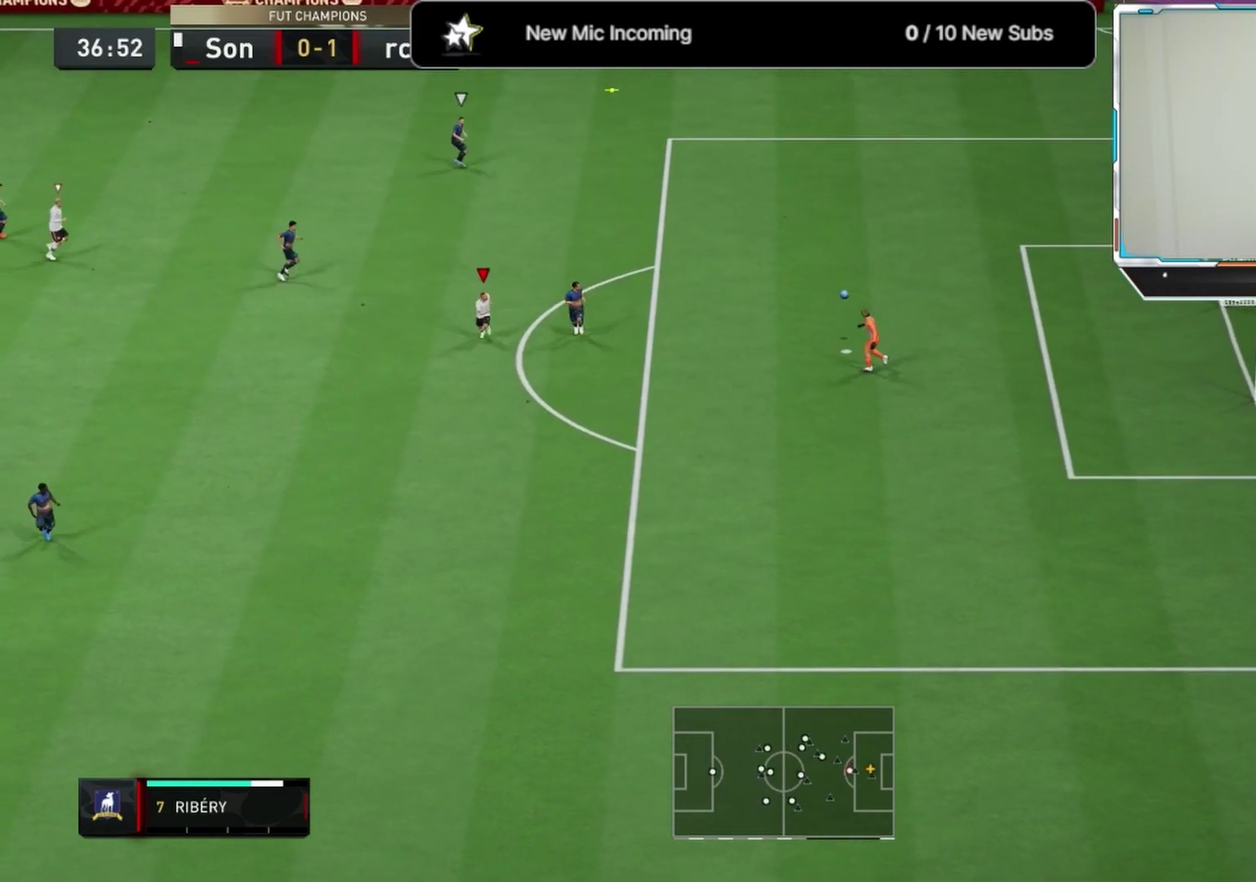
{"dt_ms": 584, "buttons": [], "left_stick": "down", "right_stick": "center"}
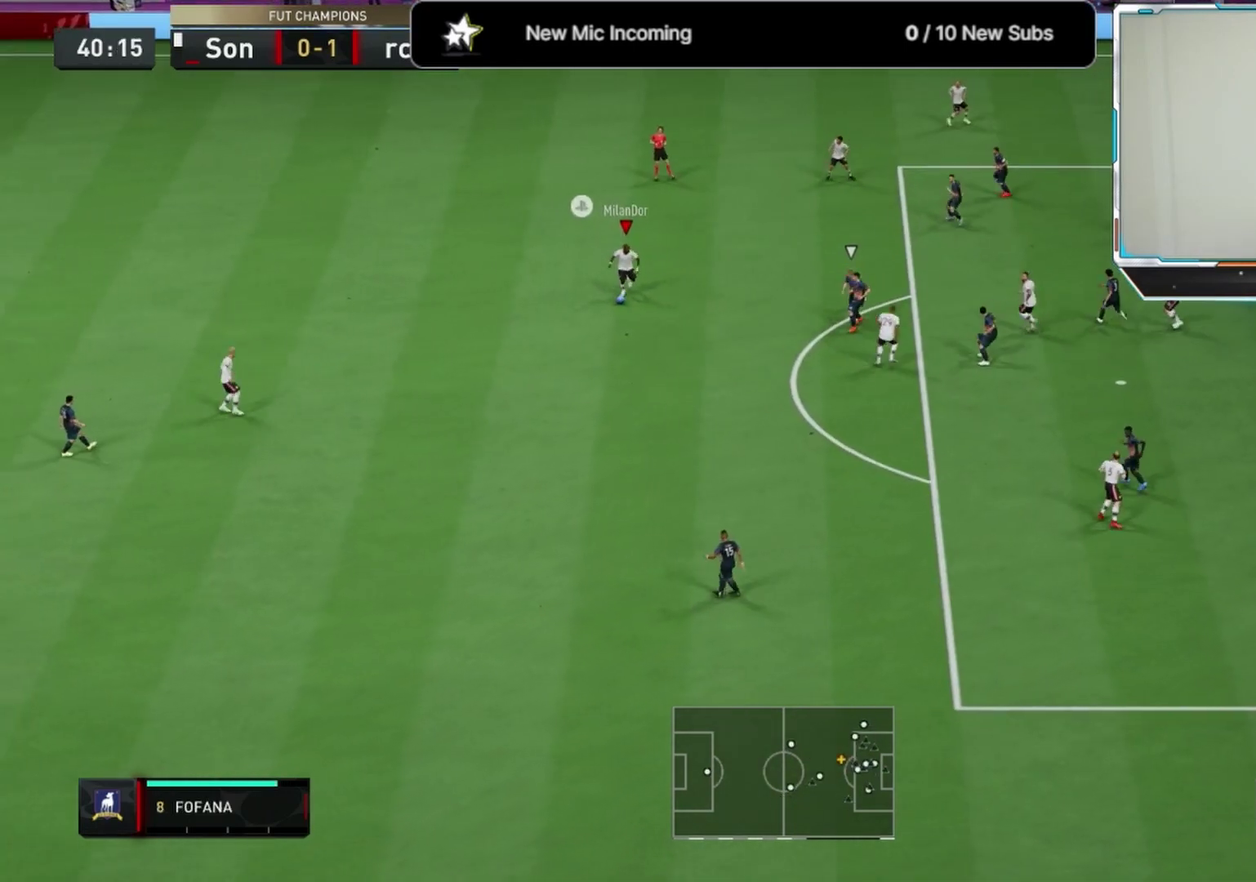
{"dt_ms": 583, "buttons": [], "left_stick": "up-right", "right_stick": "center", "events": [[166, "left_stick", "right"], [375, "left_stick", "up-right"], [416, "CROSS", "down"], [500, "CROSS", "up"]]}
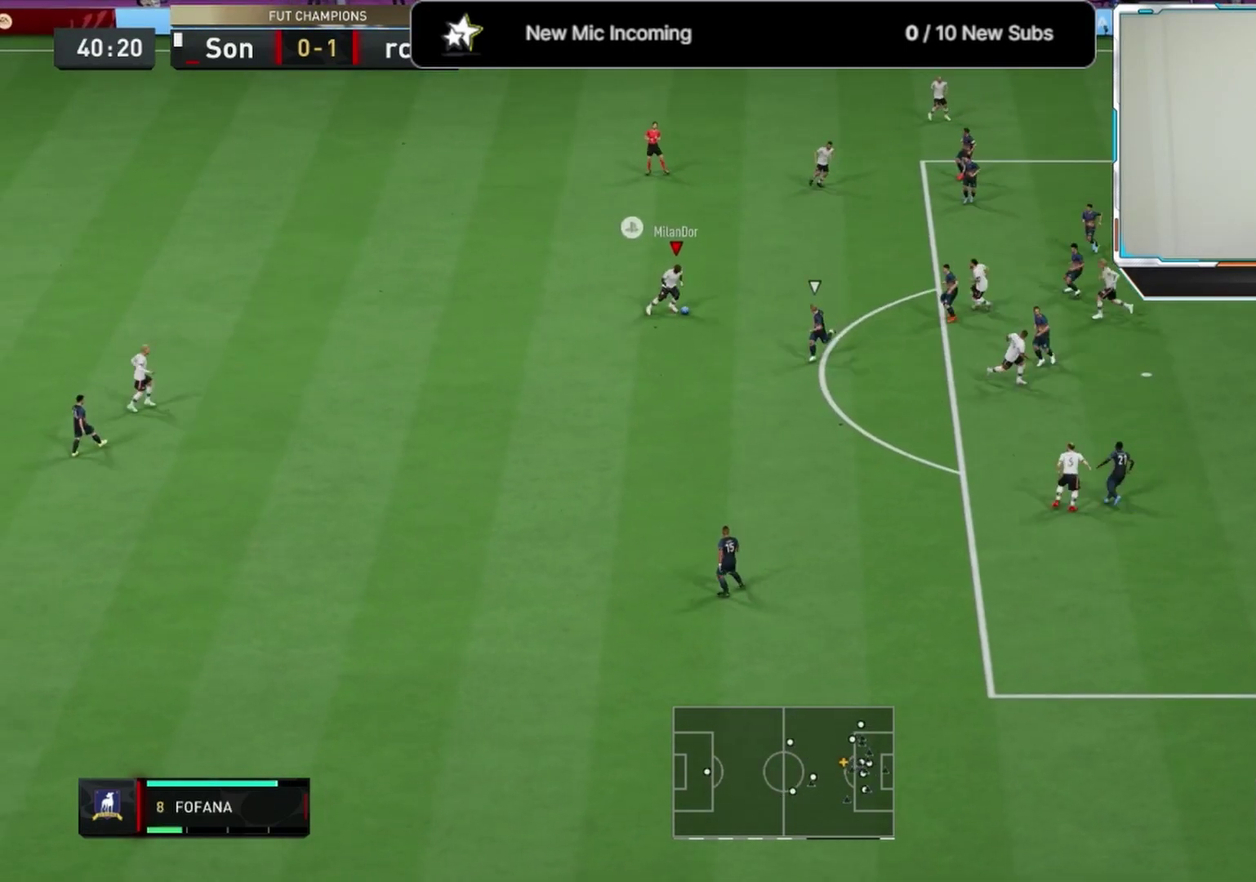
{"dt_ms": 333, "buttons": [], "left_stick": "center", "right_stick": "center", "events": [[333, "left_stick", "center"]]}
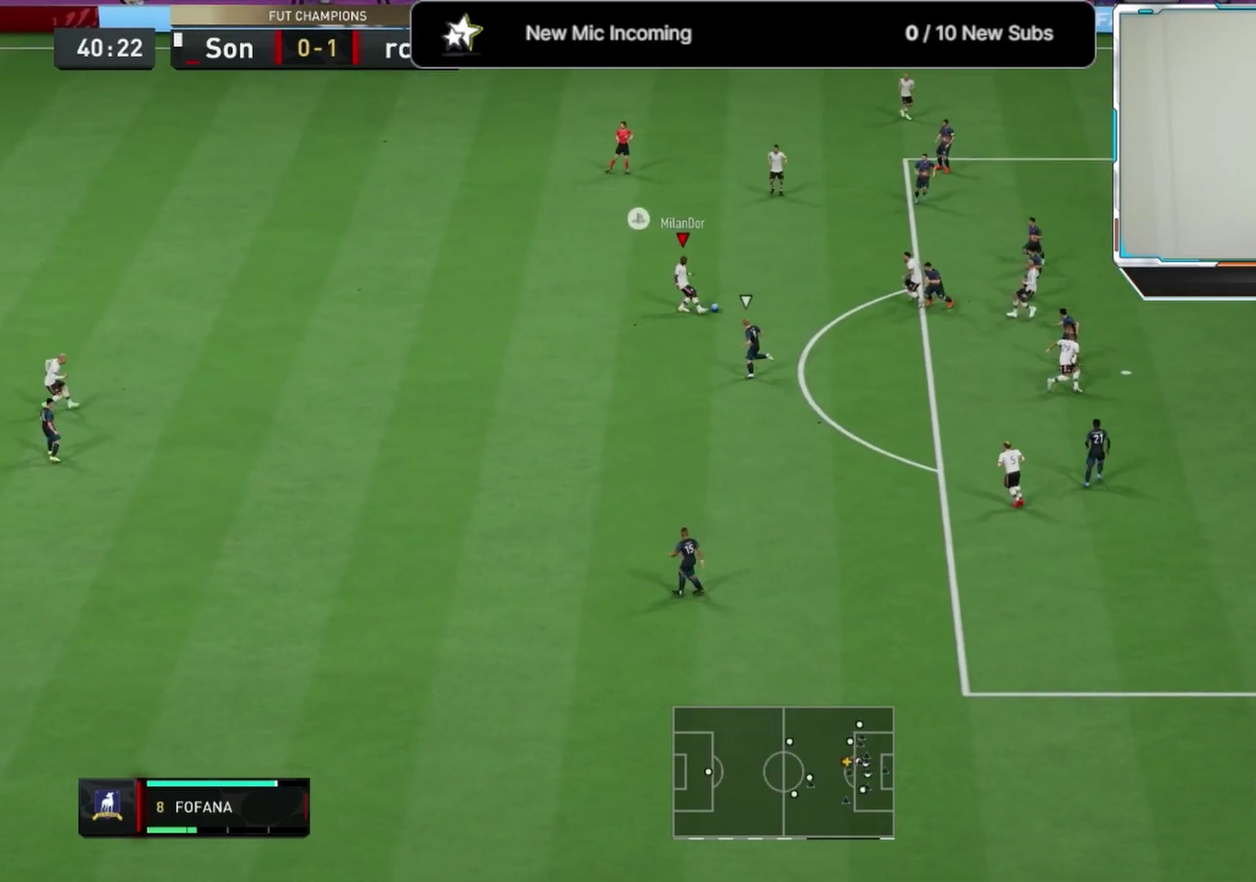
{"dt_ms": 667, "buttons": [], "left_stick": "down-left", "right_stick": "center", "events": [[84, "left_stick", "down"], [209, "left_stick", "left"], [417, "left_stick", "down-left"]]}
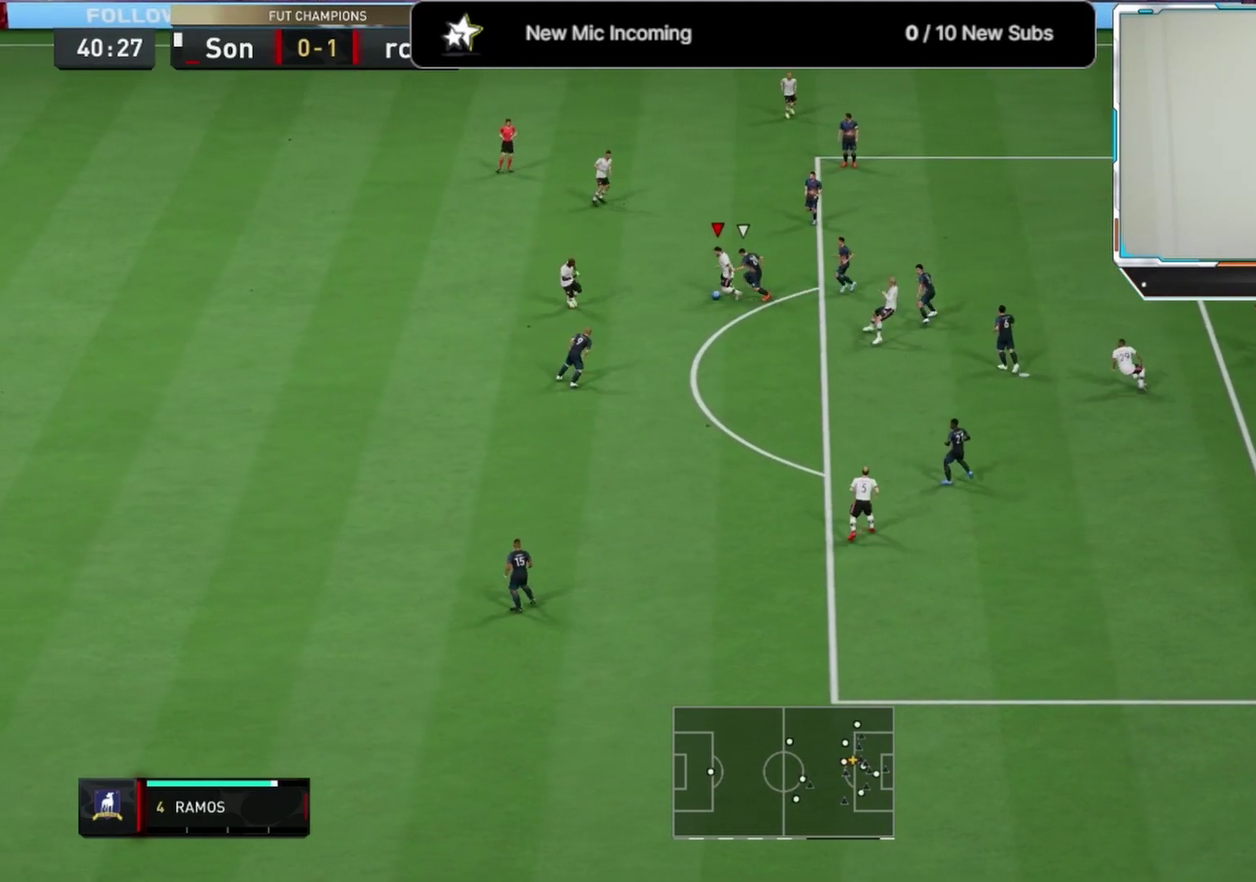
{"dt_ms": 708, "buttons": [], "left_stick": "up-left", "right_stick": "center", "events": [[83, "CROSS", "down"], [125, "left_stick", "down"], [167, "CROSS", "up"], [208, "left_stick", "down-right"], [458, "left_stick", "down"], [542, "left_stick", "down-left"], [667, "left_stick", "up-left"]]}
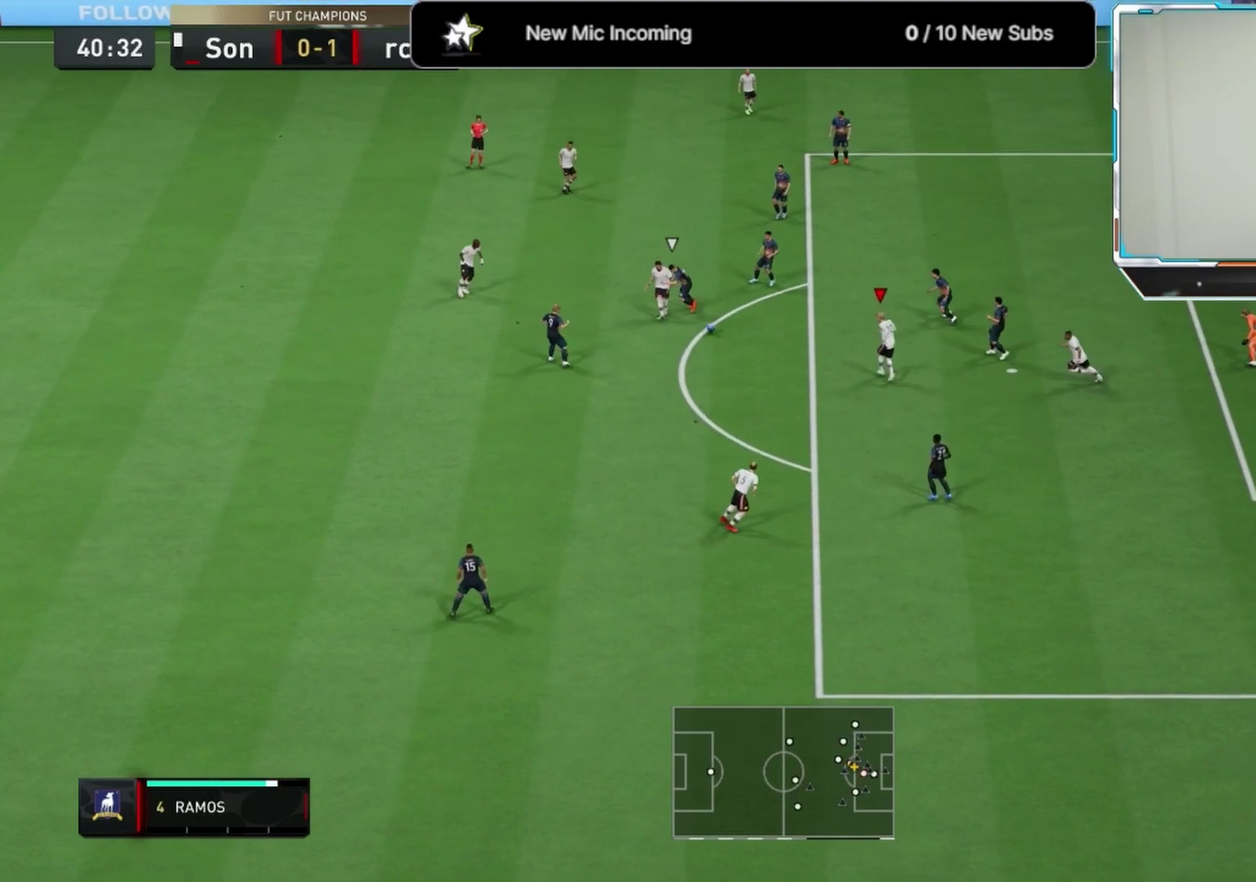
{"dt_ms": 292, "buttons": [], "left_stick": "up-left", "right_stick": "center", "events": []}
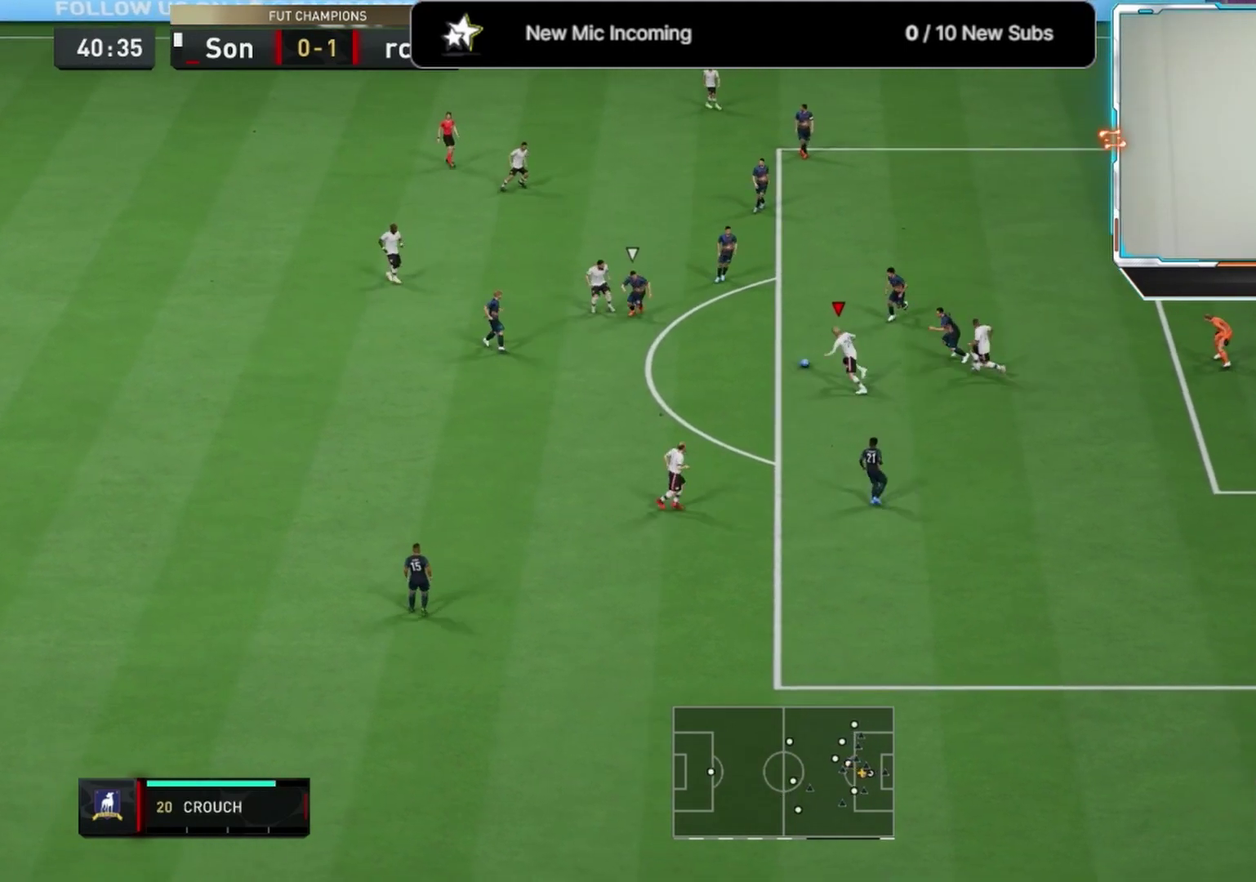
{"dt_ms": 417, "buttons": [], "left_stick": "down-left", "right_stick": "center", "events": [[83, "left_stick", "left"], [167, "left_stick", "down-left"]]}
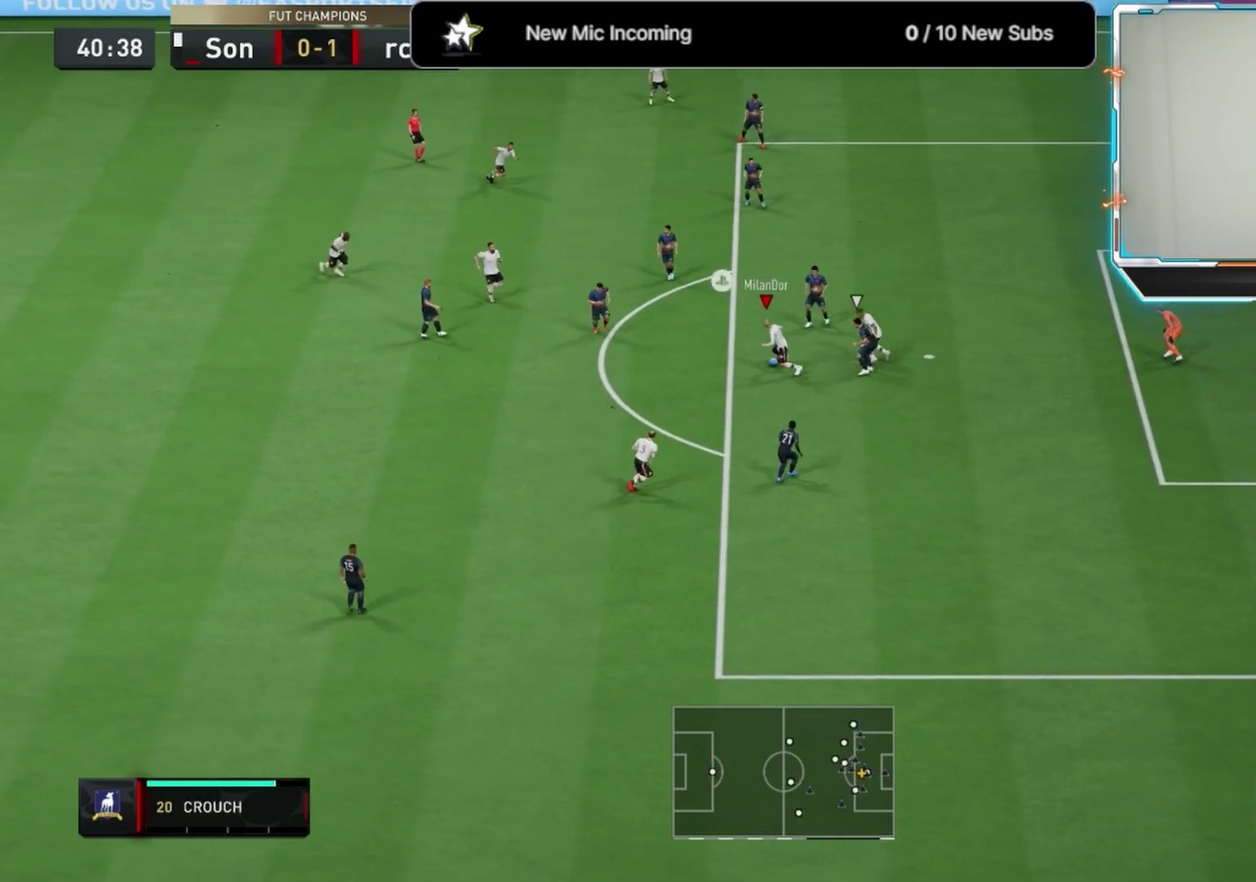
{"dt_ms": 708, "buttons": ["L3"], "left_stick": "down-right", "right_stick": "center"}